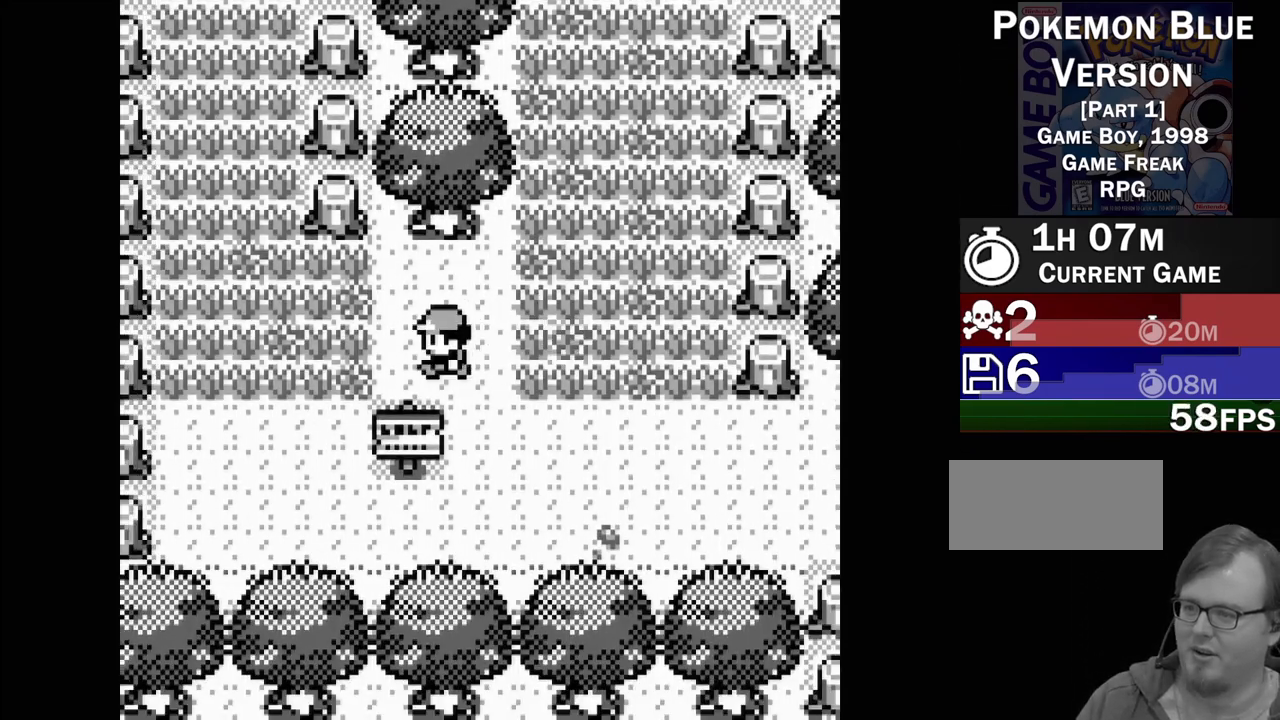
Gameplay with a controller (Nintendo layout); each line is a JSON object with the inputs held at the frame after it. "events" lists button and stick changes between this image and that frame as [ms after this image, input, new state], when the widget could be followed in between. Not read: L3 R3.
{"buttons": ["DPAD_LEFT"], "events": []}
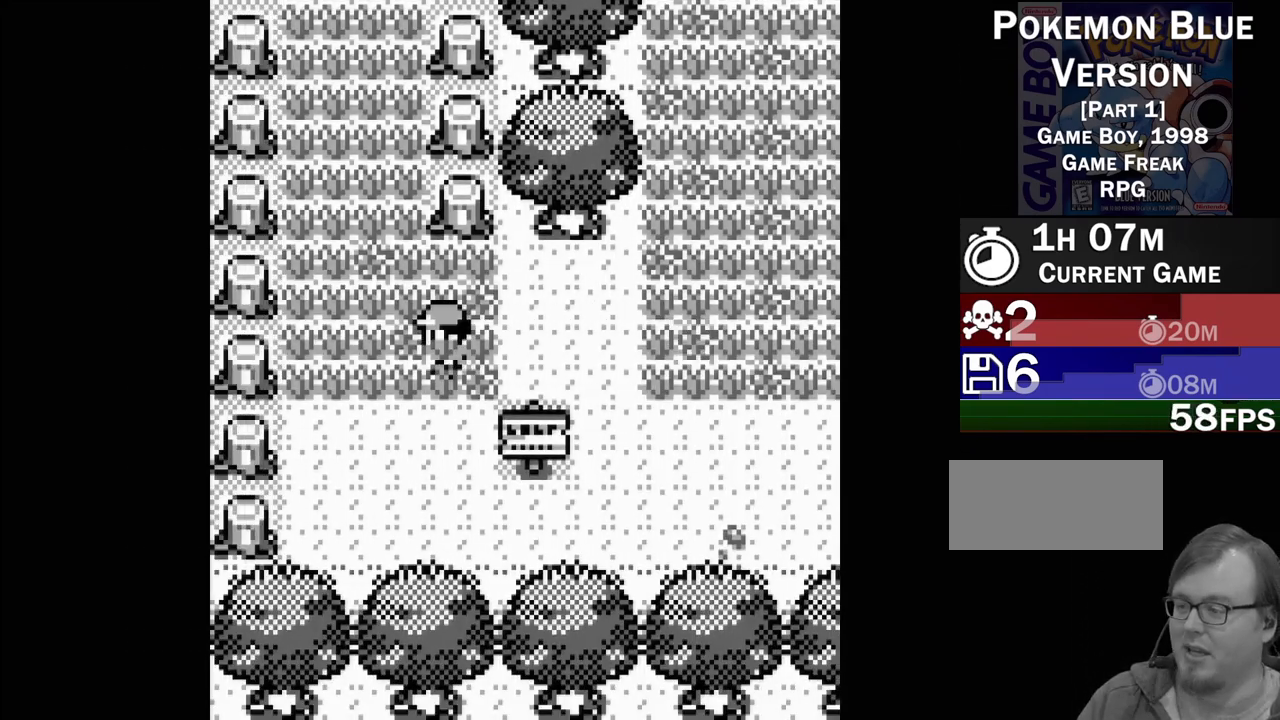
{"buttons": [], "events": [[450, "DPAD_LEFT", "up"]]}
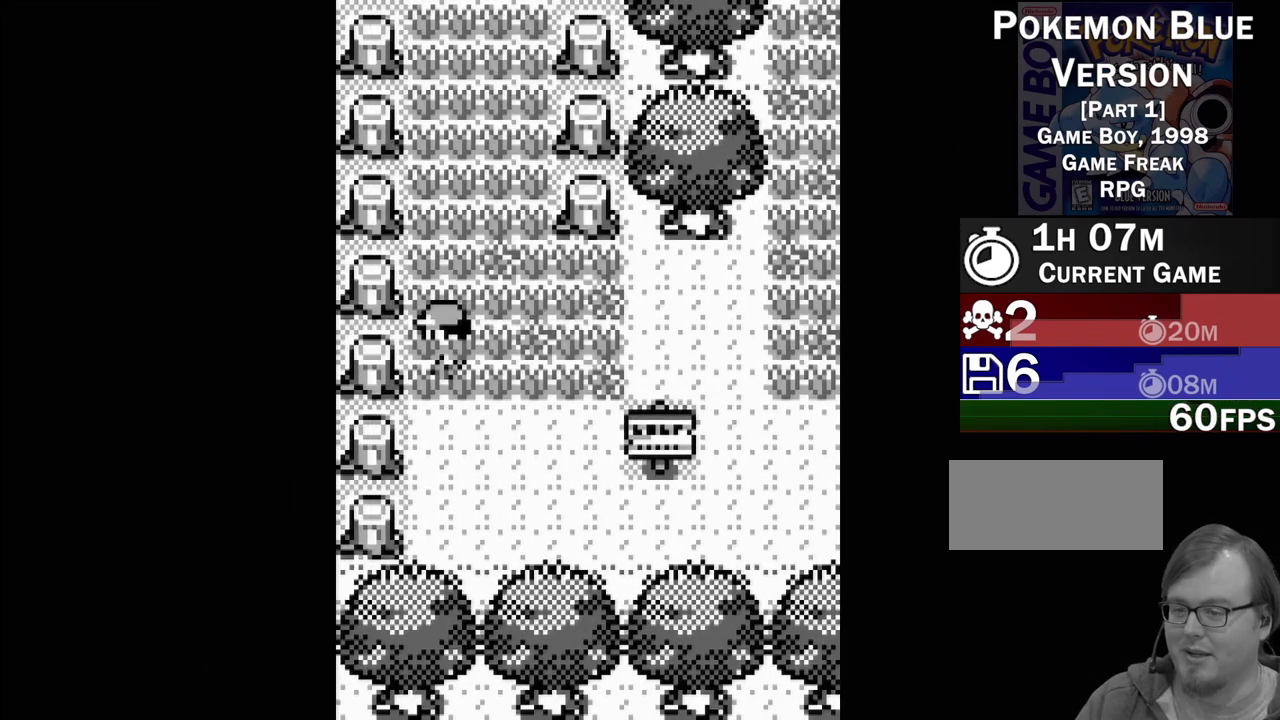
{"buttons": ["DPAD_UP"], "events": [[133, "DPAD_UP", "down"]]}
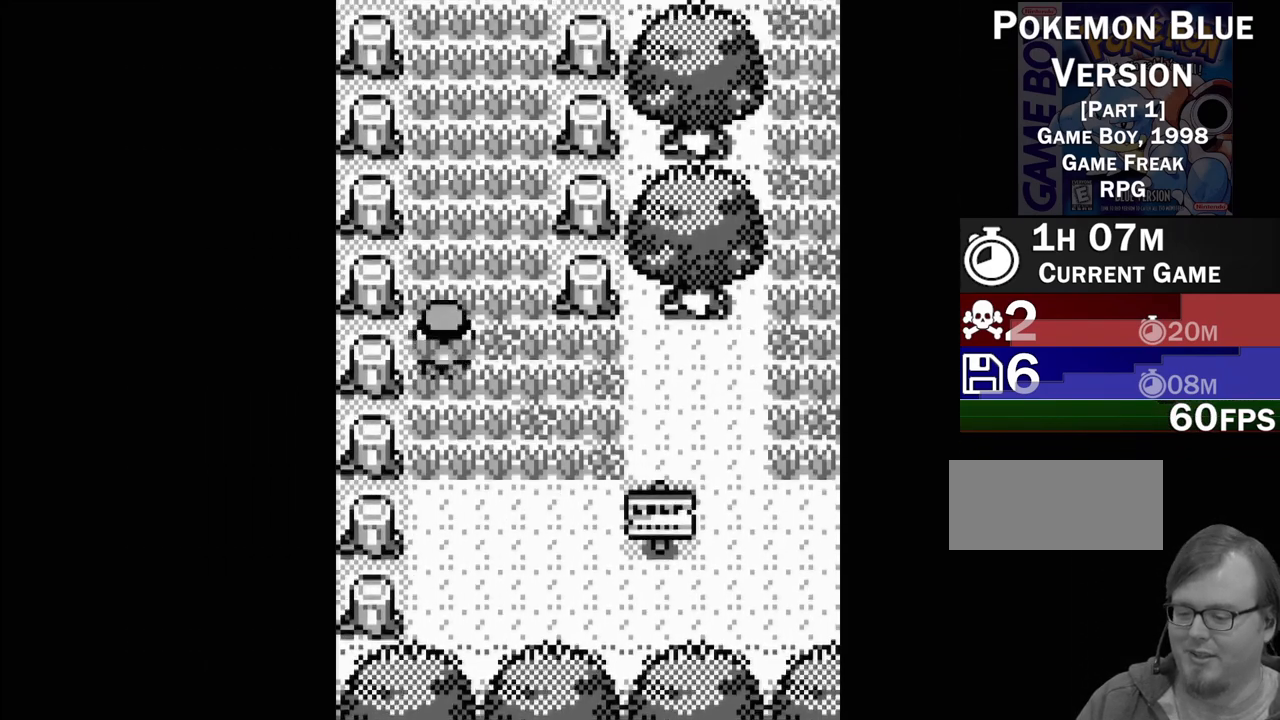
{"buttons": ["DPAD_UP"], "events": []}
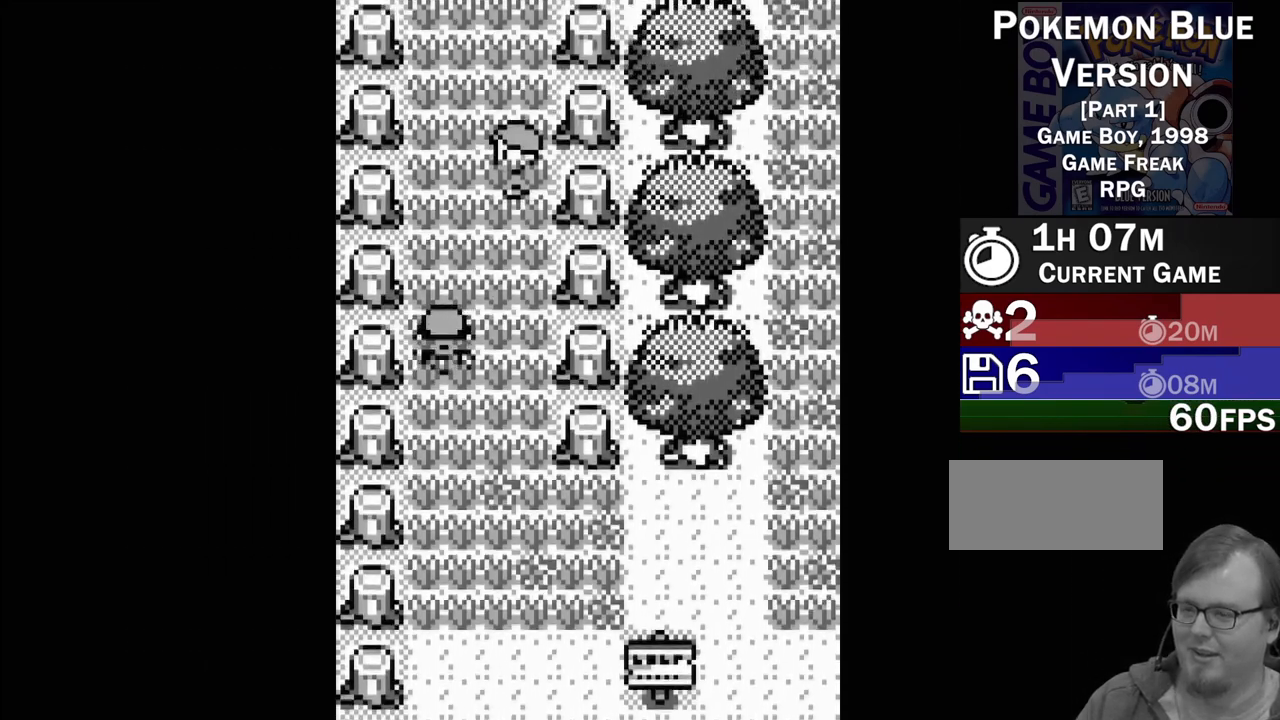
{"buttons": ["DPAD_UP"], "events": []}
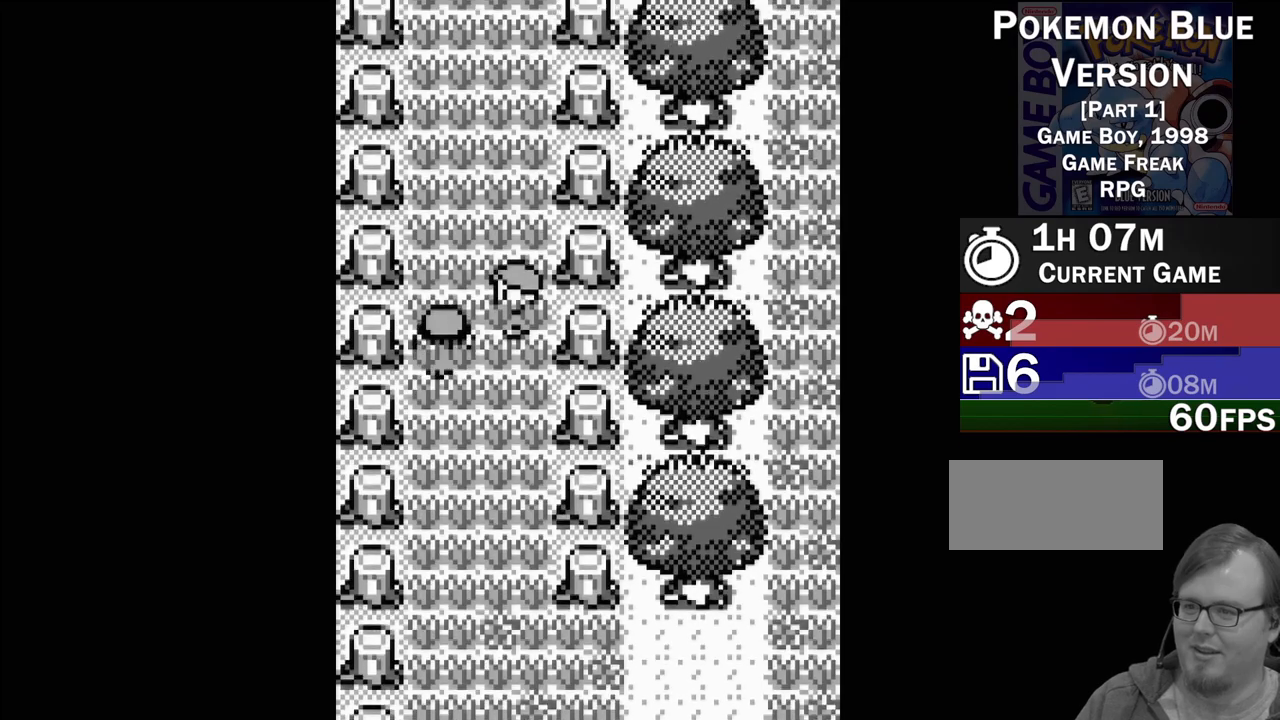
{"buttons": ["DPAD_UP"], "events": []}
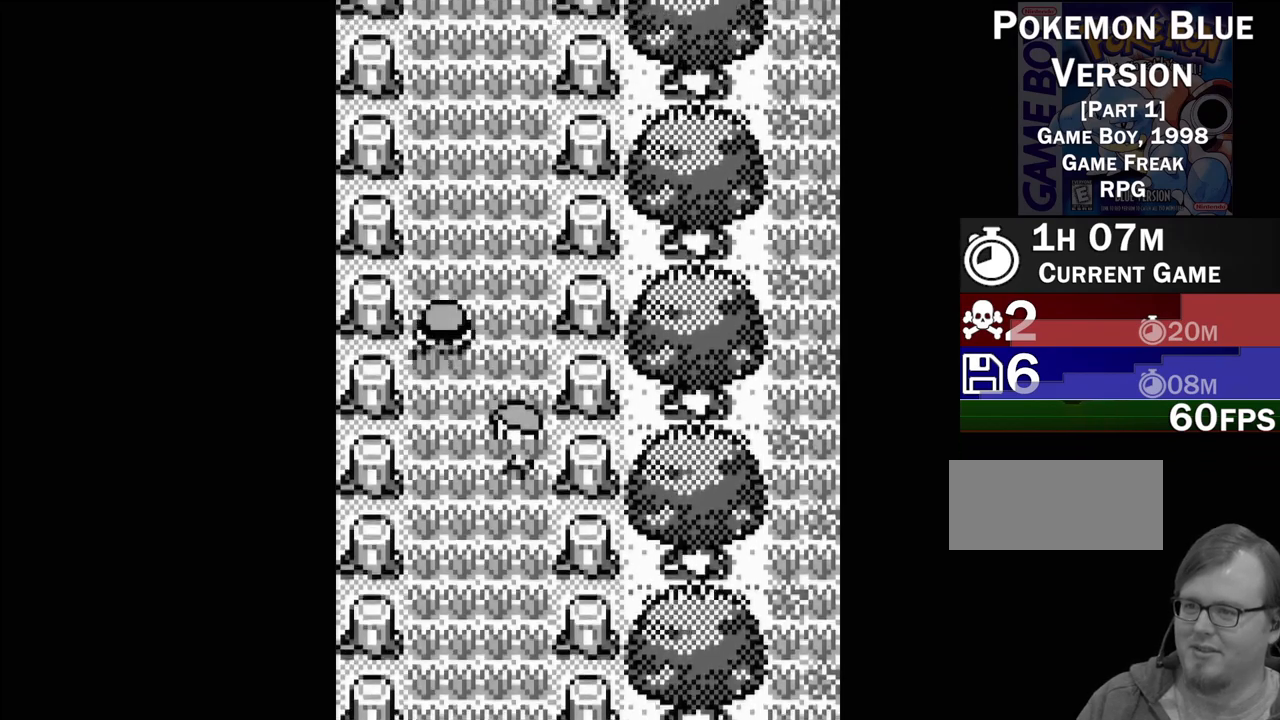
{"buttons": ["DPAD_UP"], "events": []}
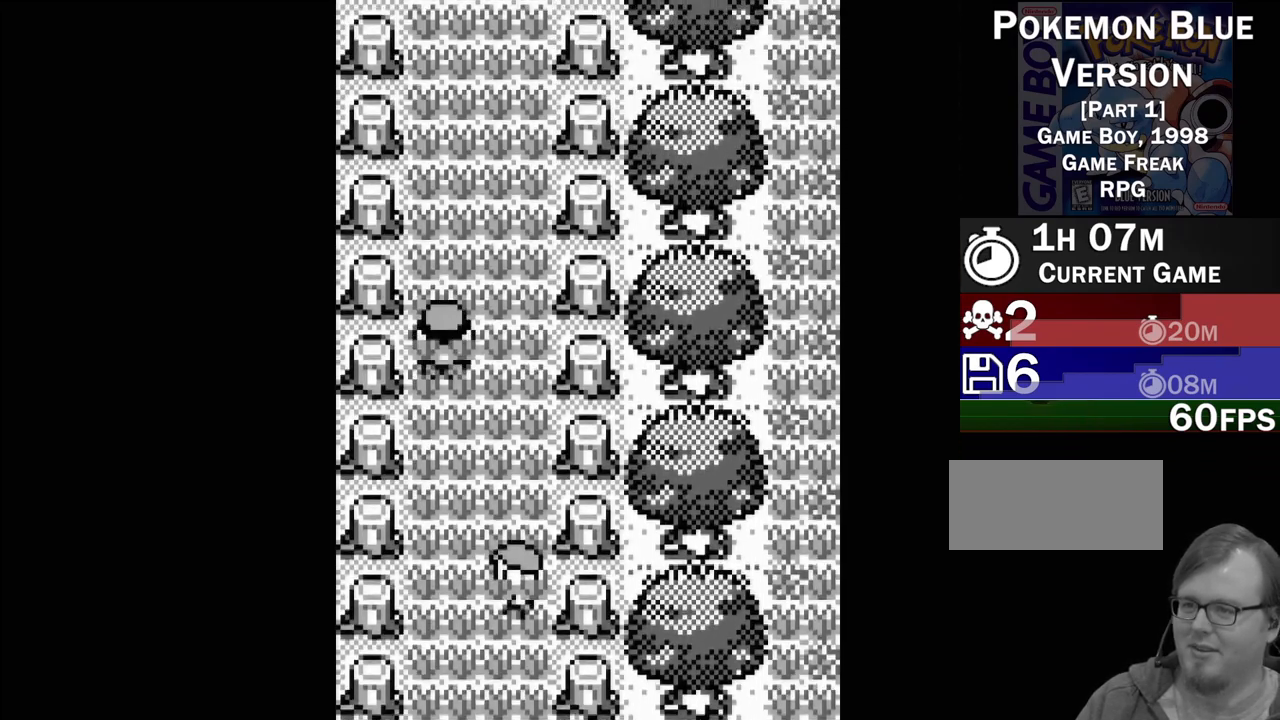
{"buttons": ["DPAD_UP"], "events": []}
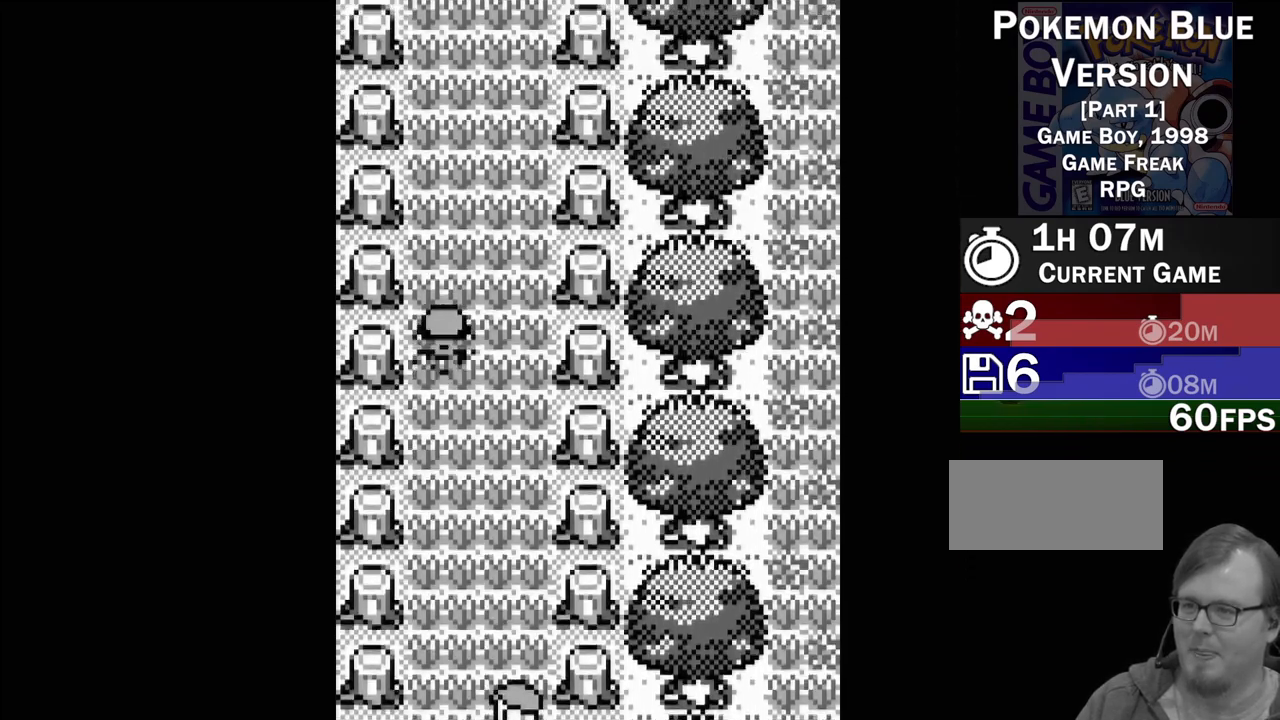
{"buttons": ["DPAD_UP"], "events": []}
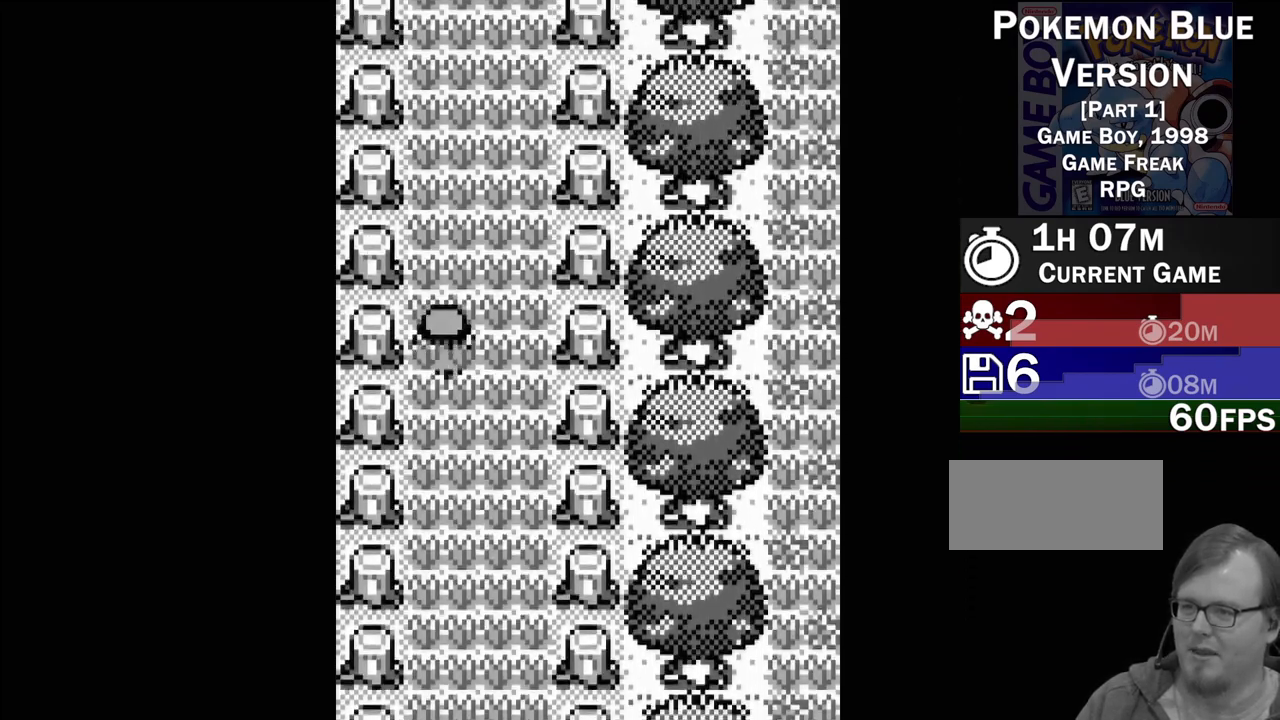
{"buttons": ["DPAD_UP"], "events": []}
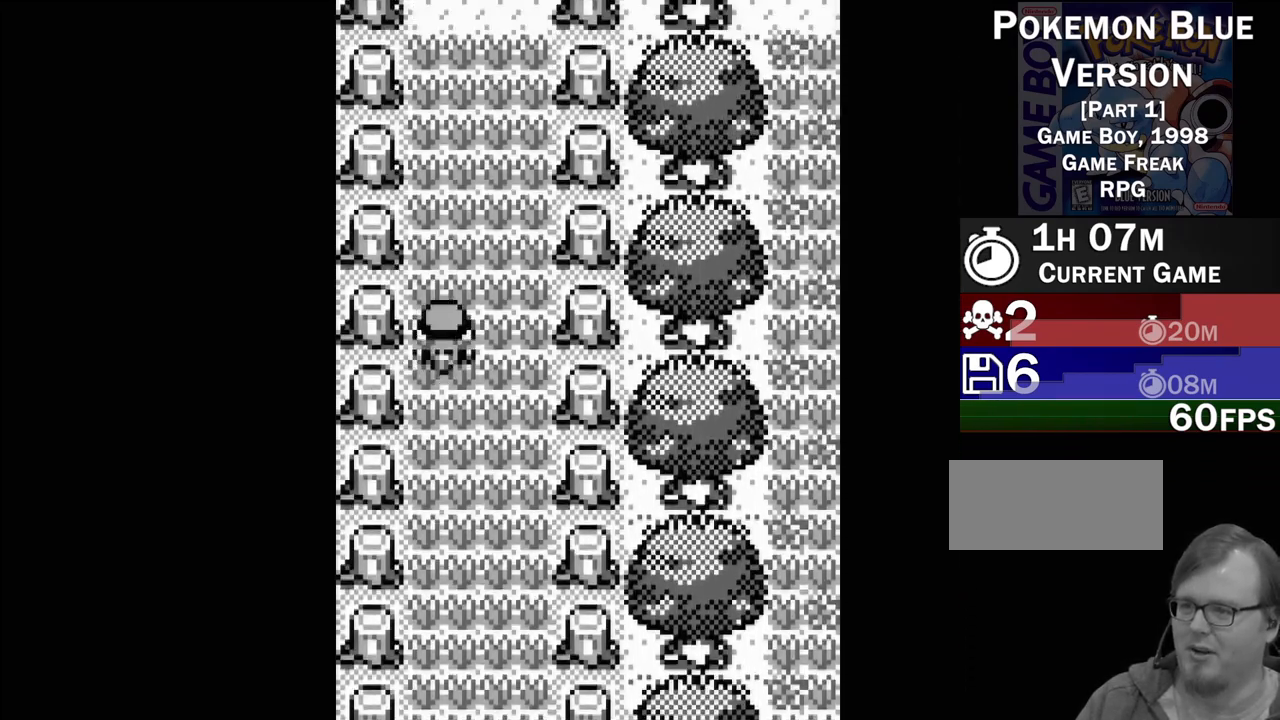
{"buttons": ["DPAD_UP"], "events": []}
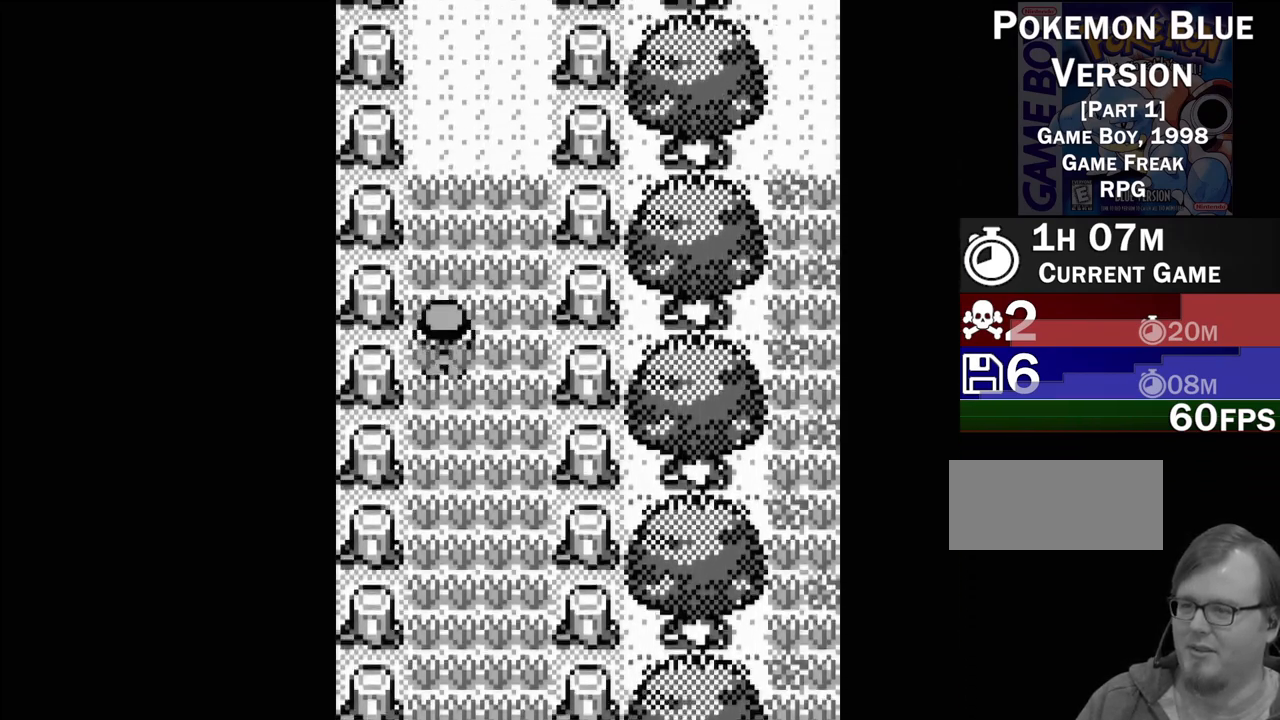
{"buttons": ["DPAD_DOWN"], "events": [[250, "DPAD_UP", "up"], [433, "DPAD_DOWN", "down"]]}
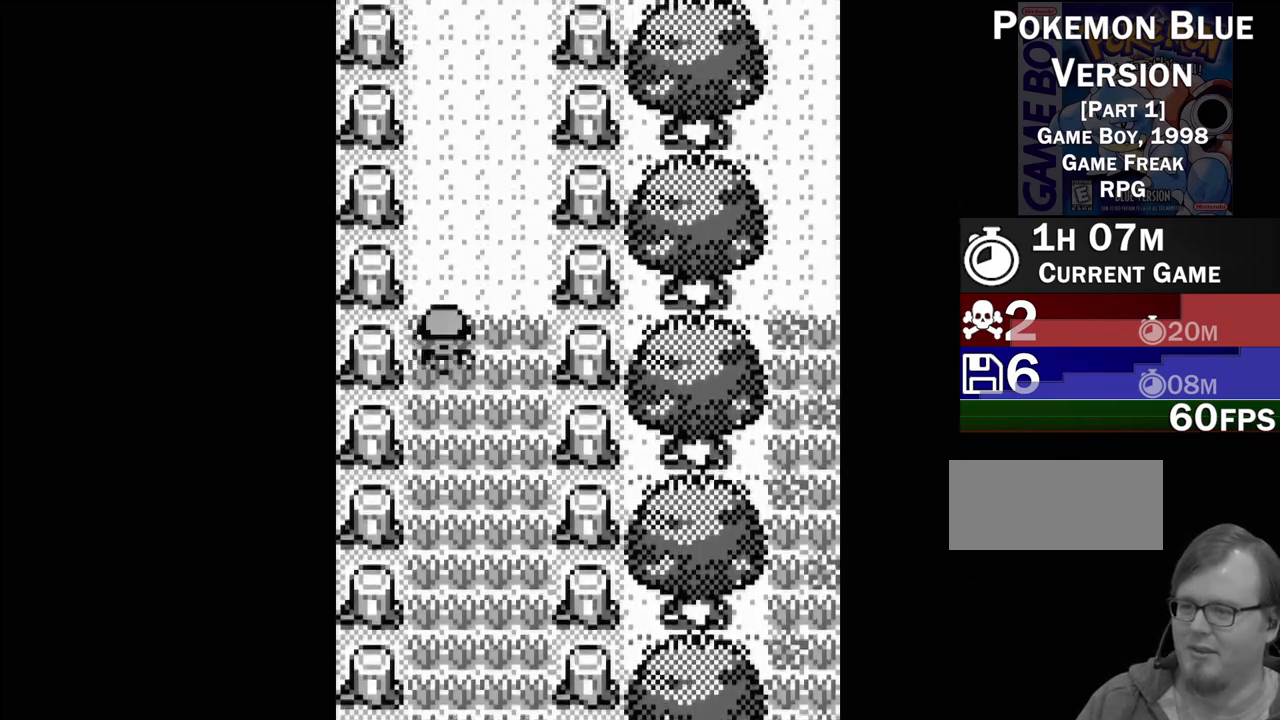
{"buttons": ["DPAD_DOWN"], "events": []}
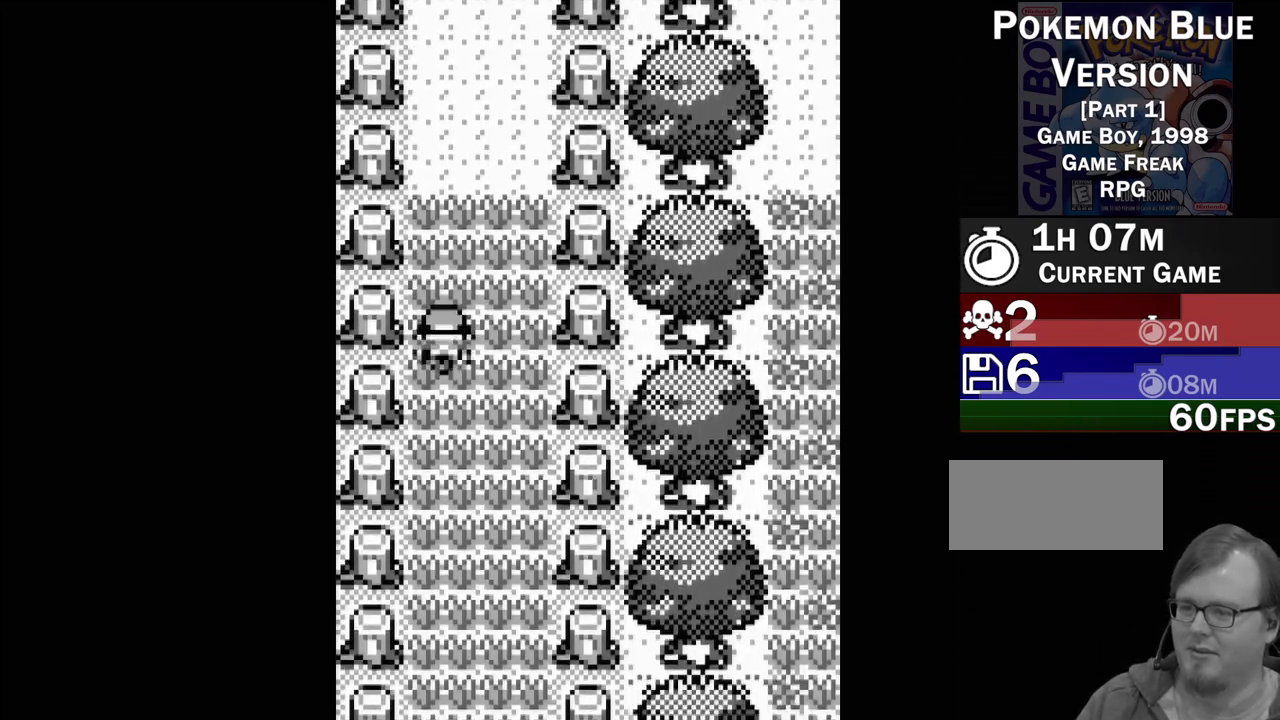
{"buttons": ["DPAD_DOWN"], "events": []}
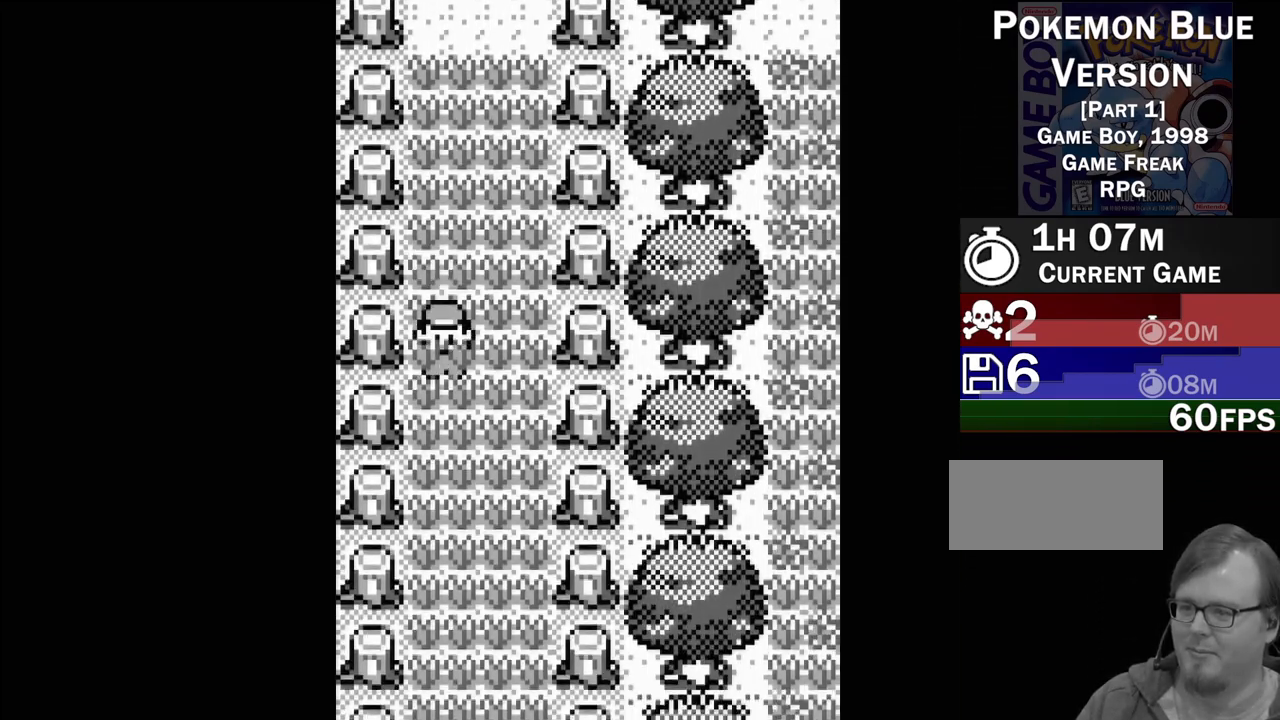
{"buttons": ["DPAD_DOWN"], "events": []}
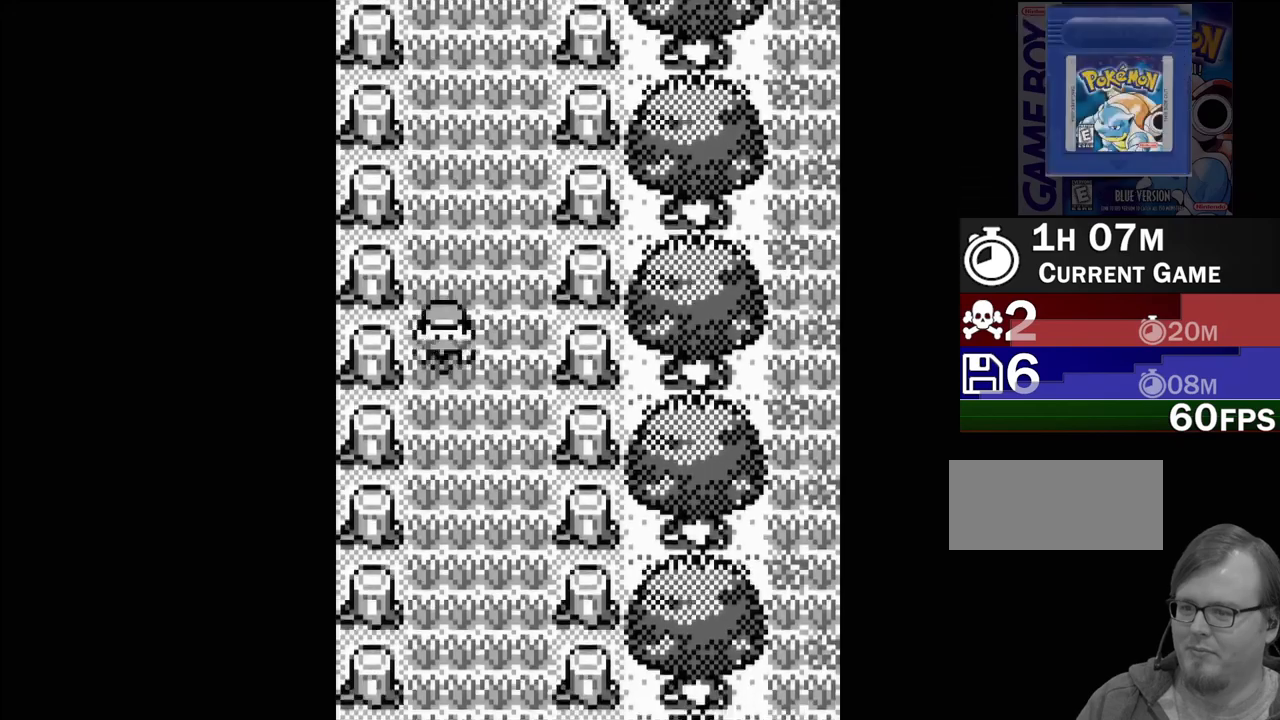
{"buttons": ["DPAD_DOWN"], "events": []}
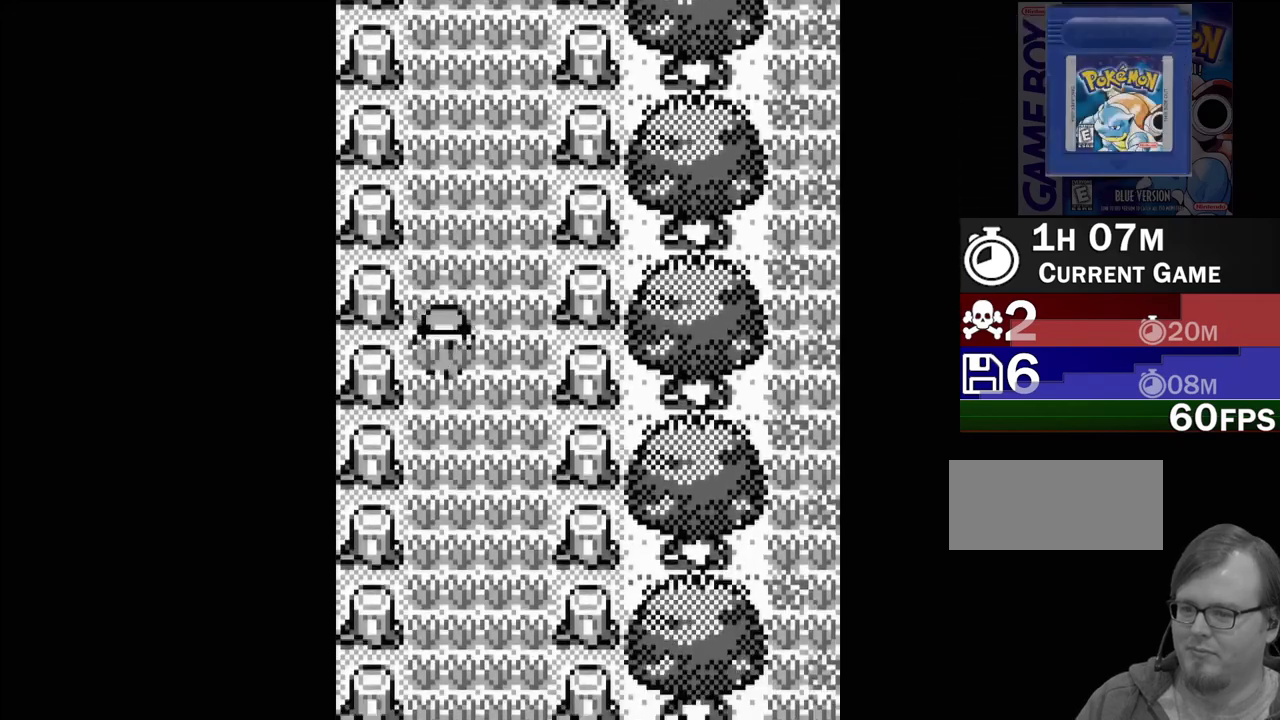
{"buttons": ["DPAD_DOWN"], "events": []}
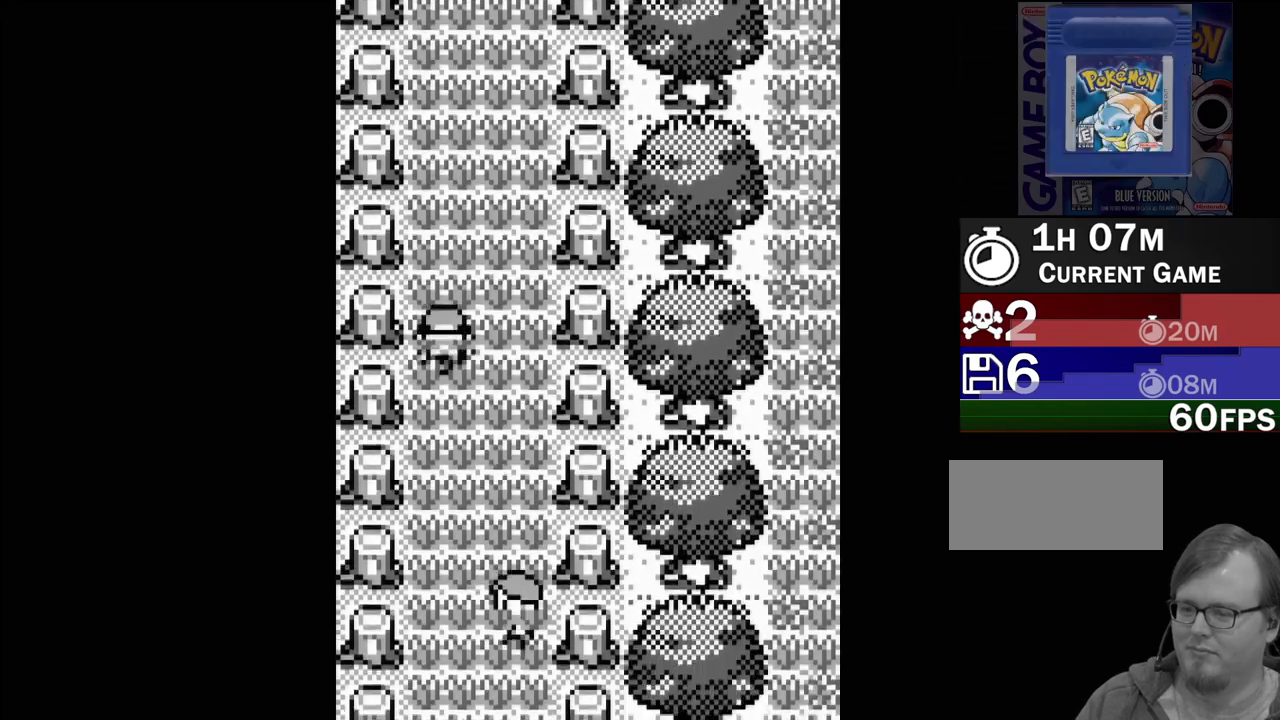
{"buttons": ["DPAD_DOWN"], "events": []}
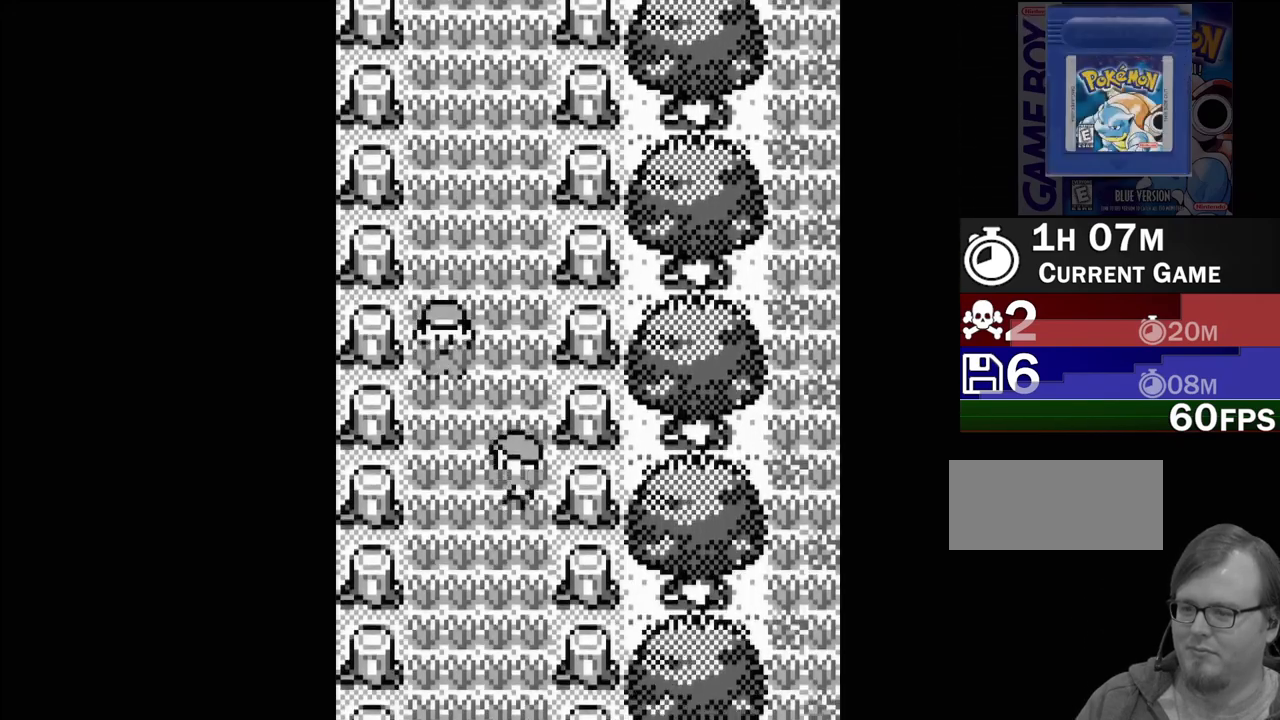
{"buttons": ["DPAD_DOWN"], "events": []}
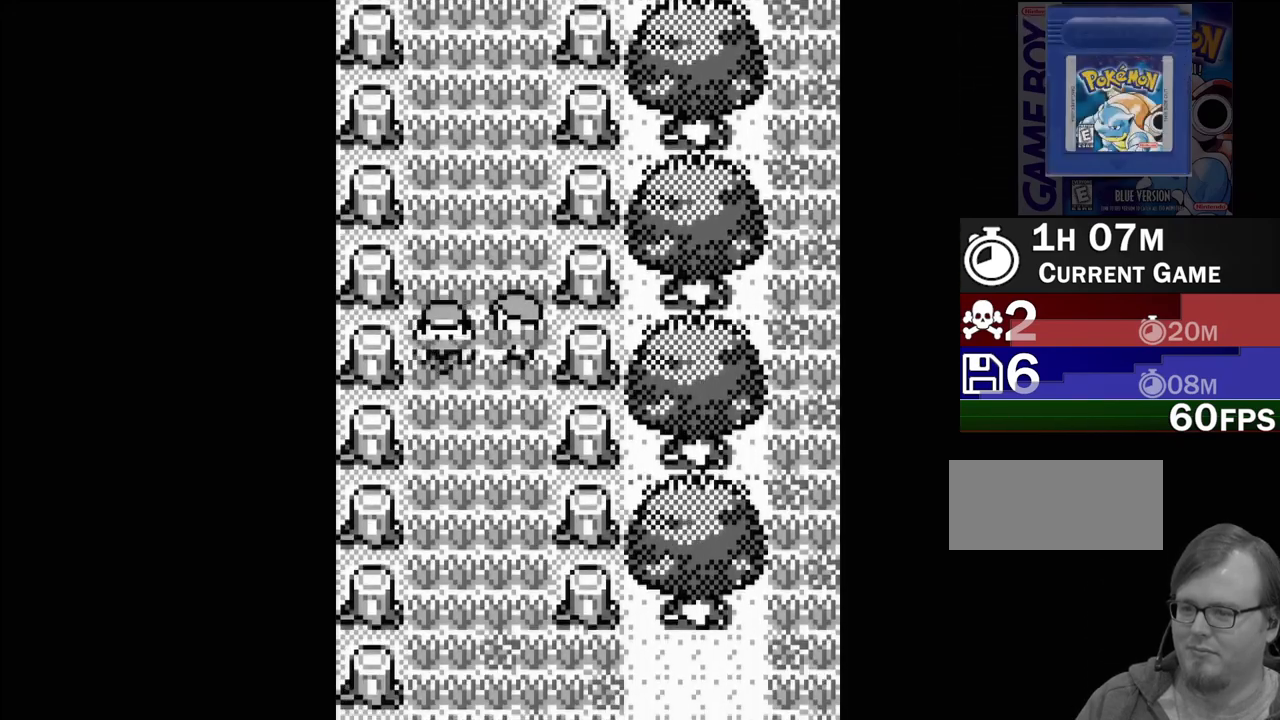
{"buttons": ["DPAD_DOWN"], "events": []}
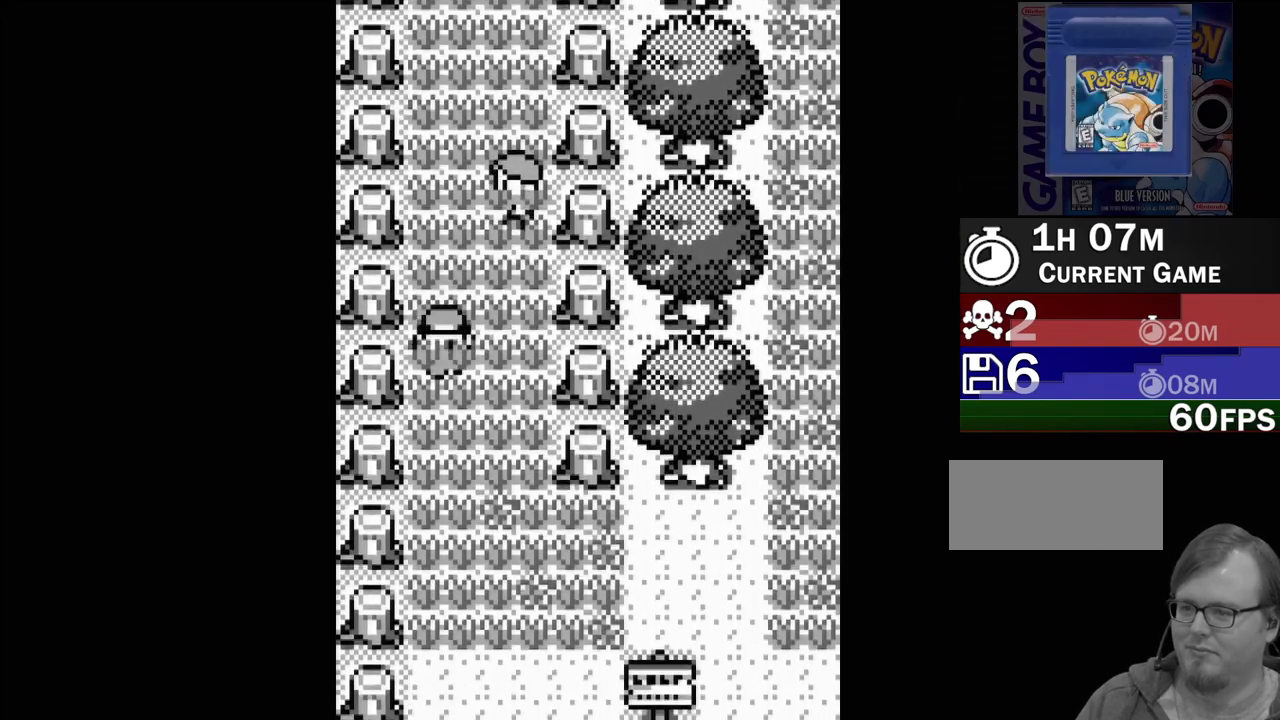
{"buttons": ["DPAD_UP"], "events": [[17, "DPAD_DOWN", "up"], [167, "DPAD_UP", "down"]]}
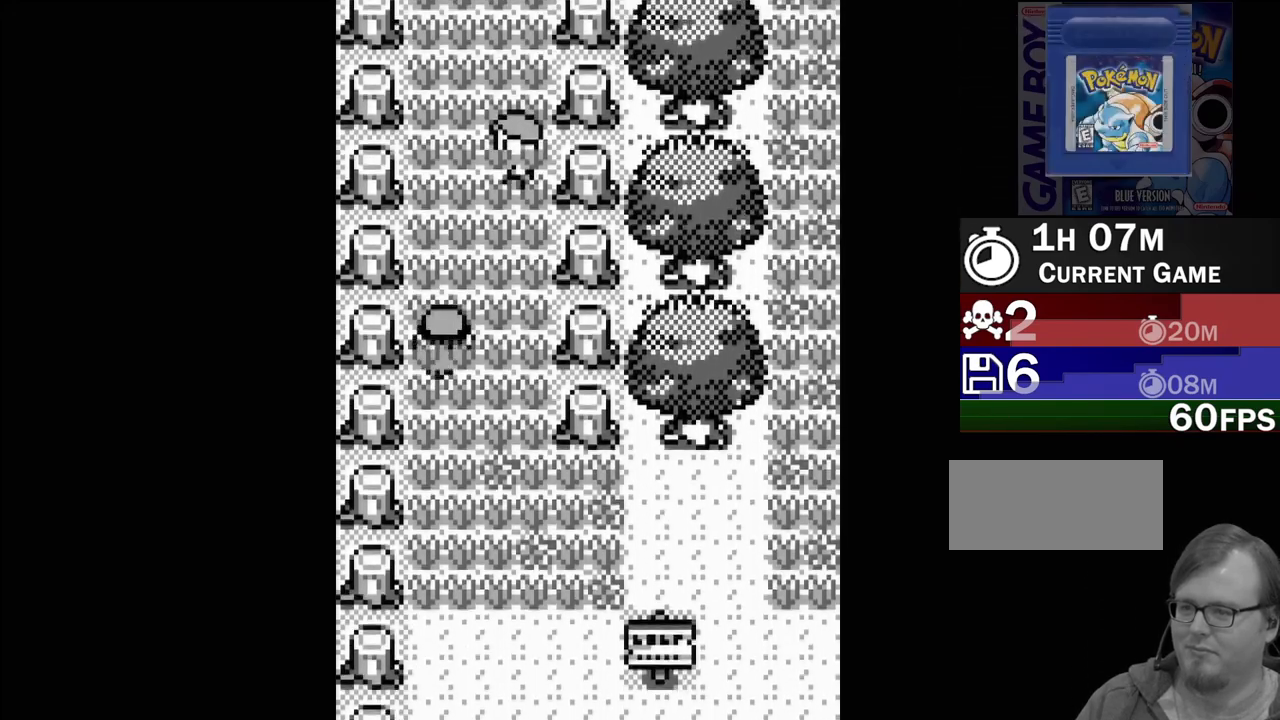
{"buttons": ["DPAD_UP"], "events": []}
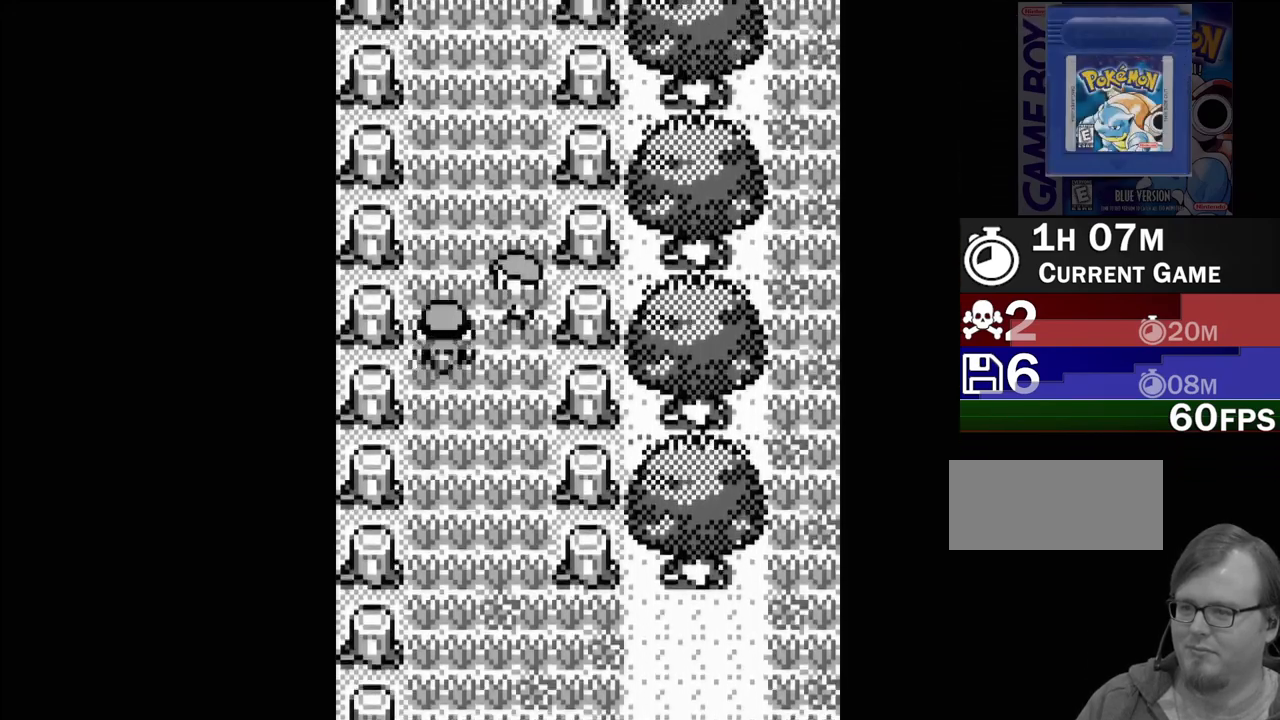
{"buttons": ["DPAD_UP"], "events": []}
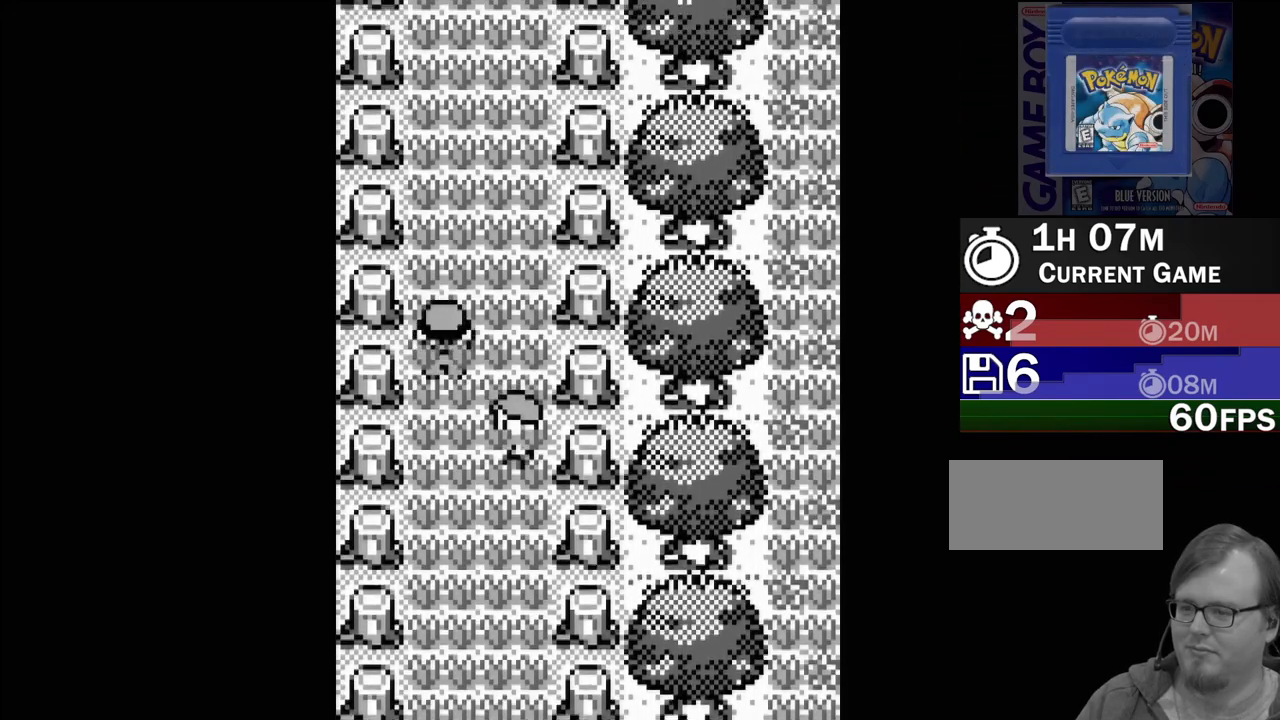
{"buttons": ["DPAD_UP"], "events": []}
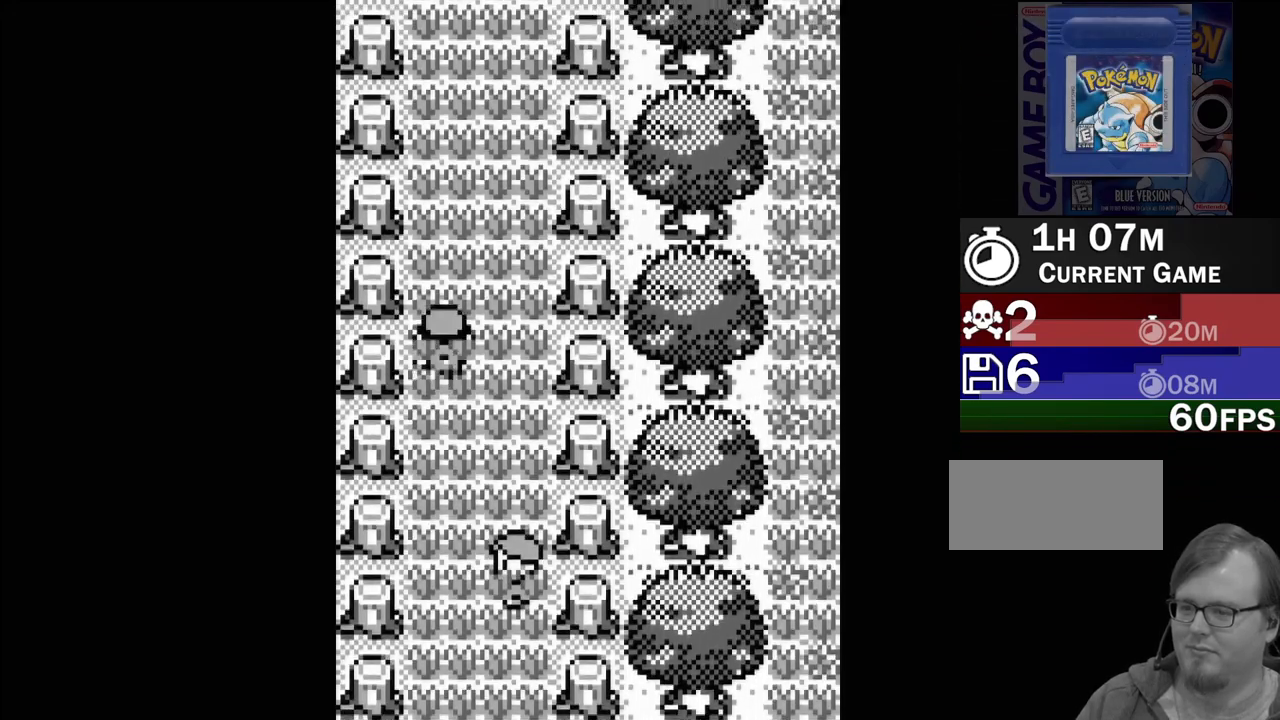
{"buttons": ["DPAD_UP"], "events": []}
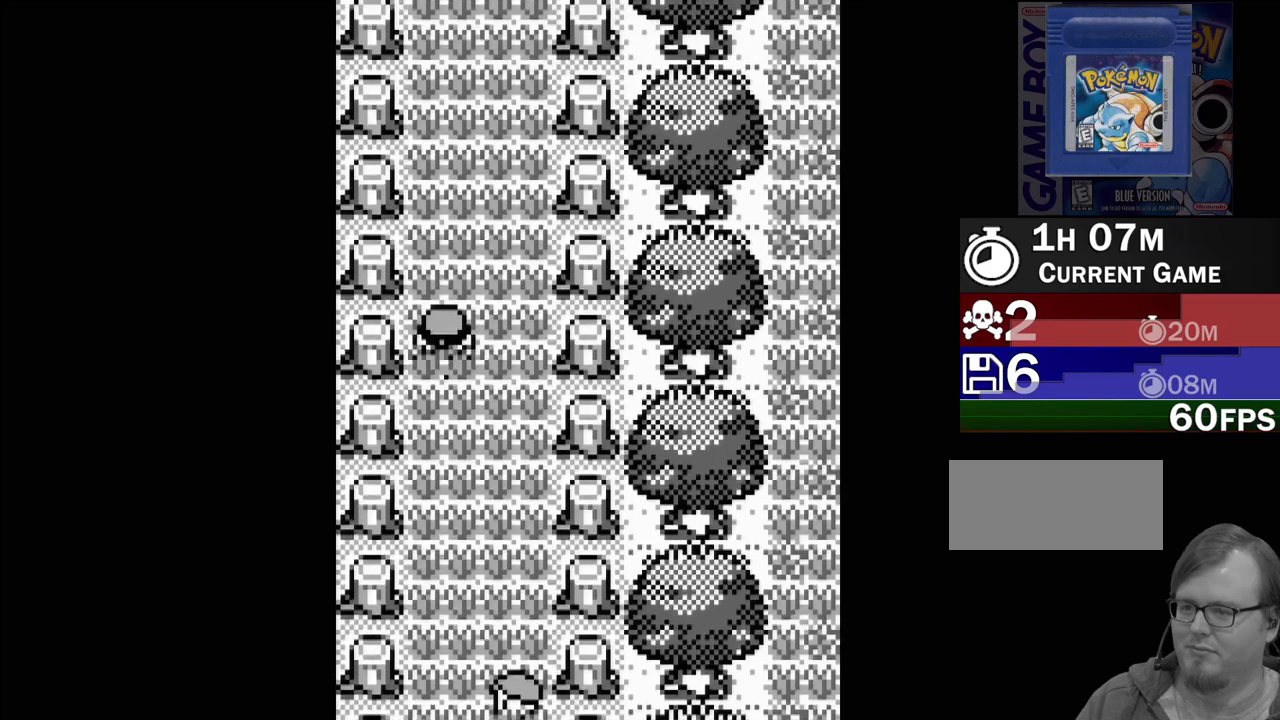
{"buttons": ["DPAD_UP"], "events": []}
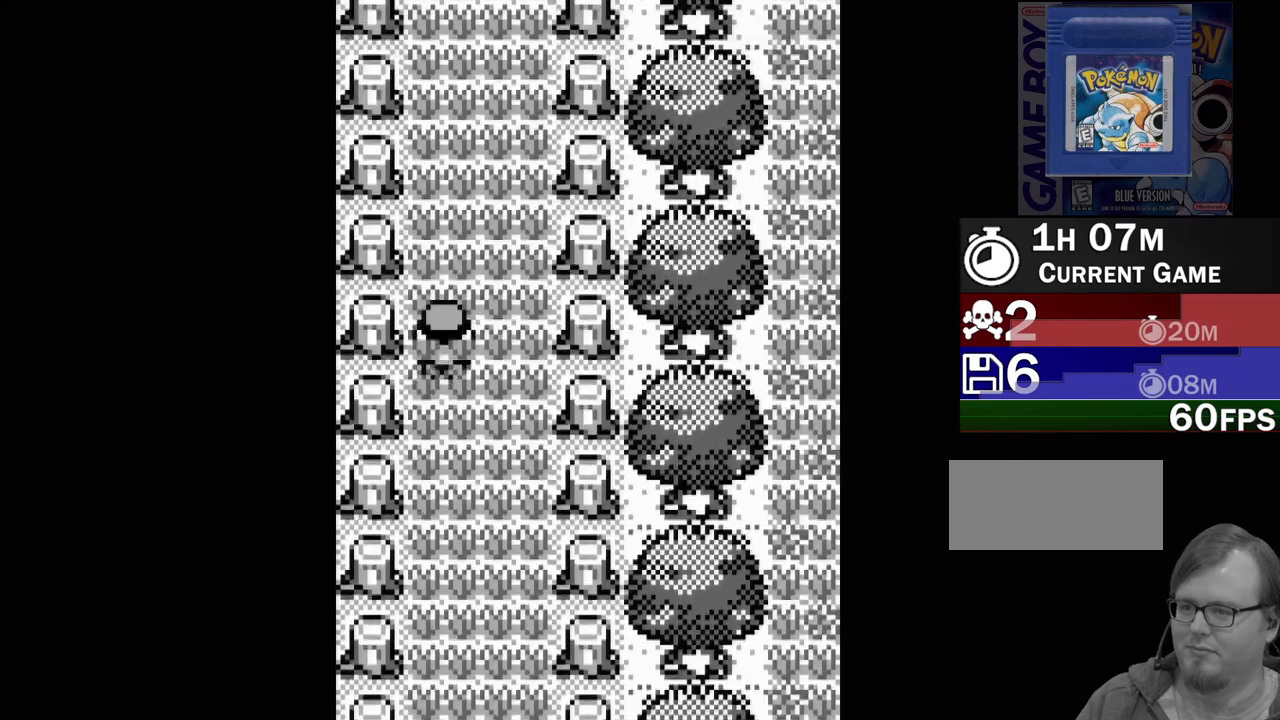
{"buttons": ["DPAD_UP"], "events": []}
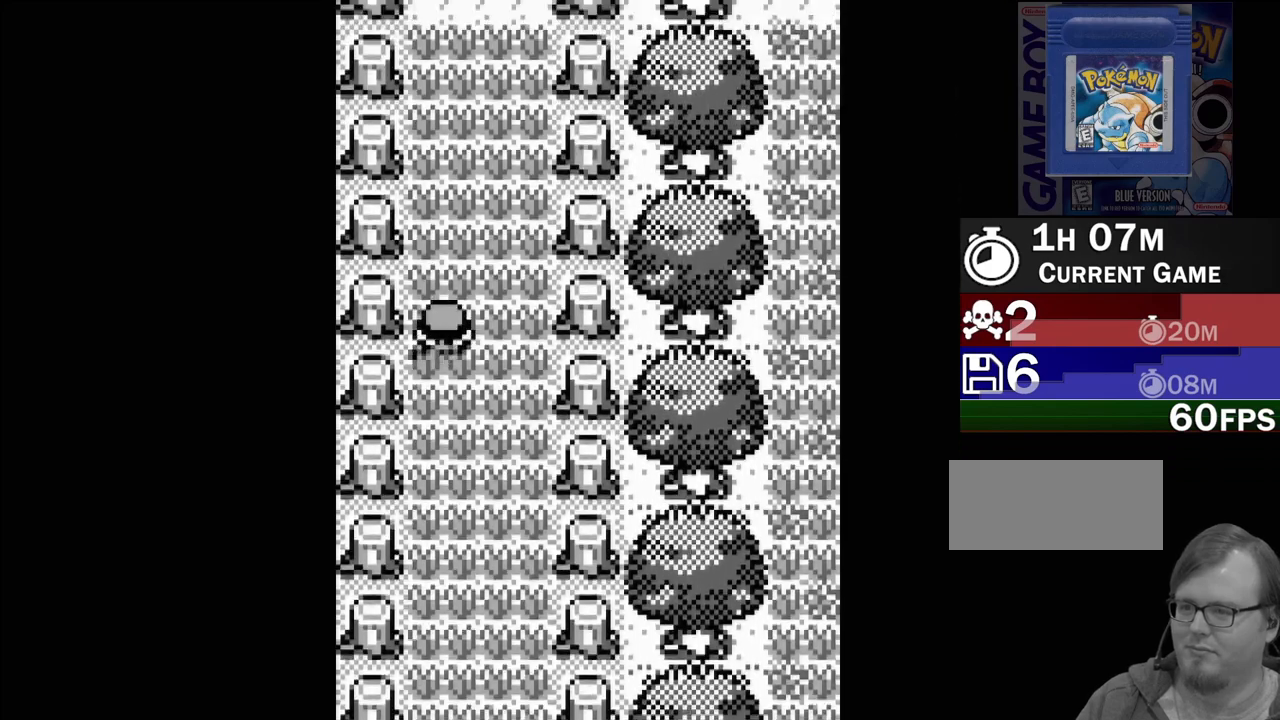
{"buttons": ["DPAD_UP"], "events": []}
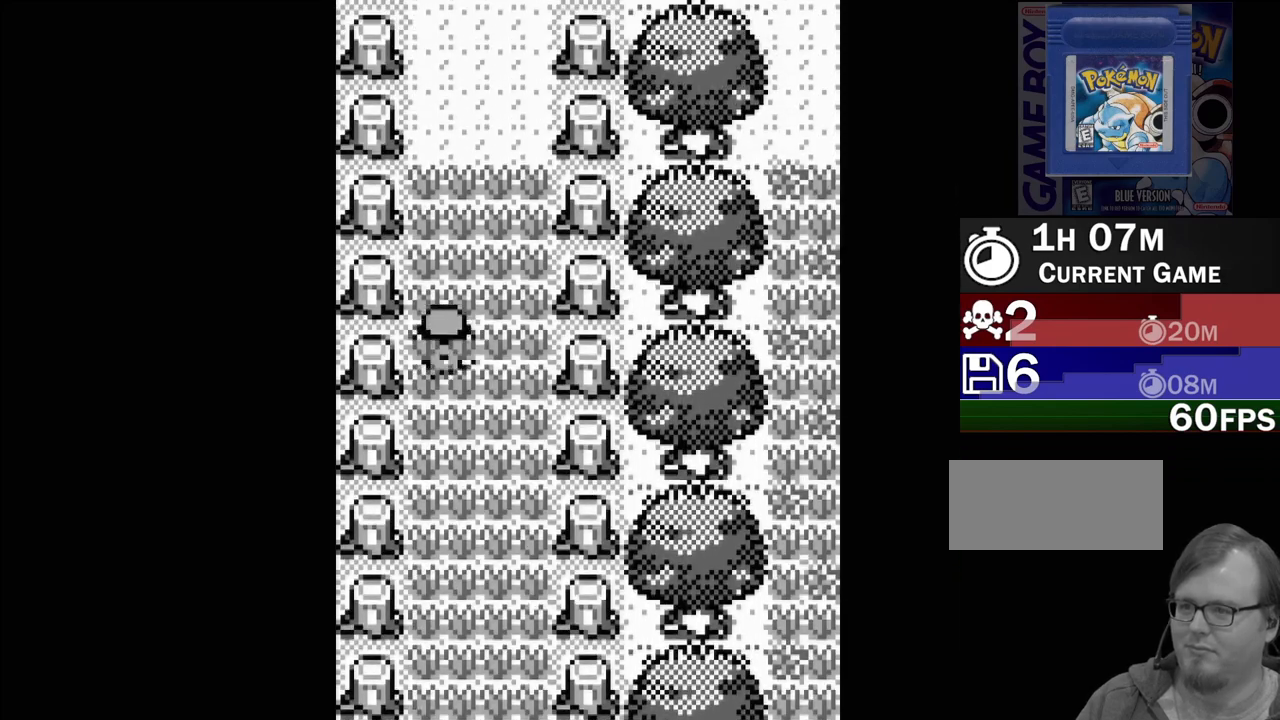
{"buttons": ["DPAD_DOWN"], "events": [[233, "DPAD_UP", "up"], [400, "DPAD_DOWN", "down"]]}
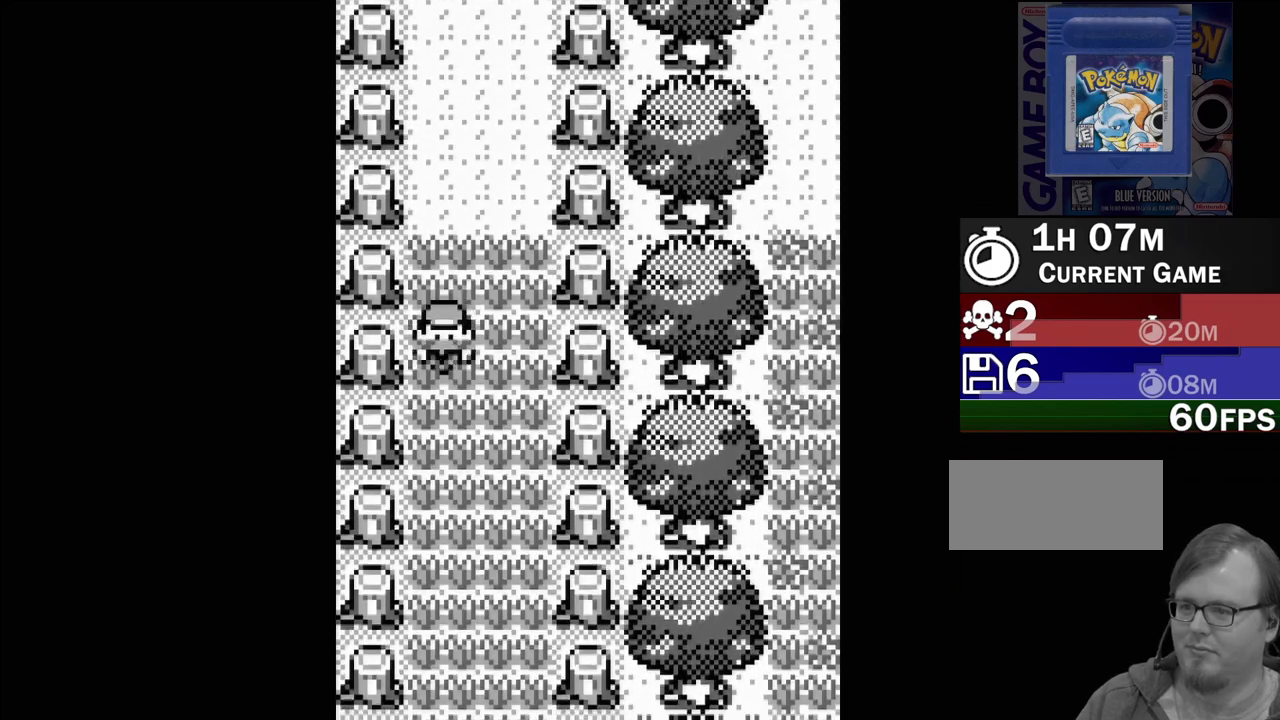
{"buttons": ["DPAD_DOWN"], "events": []}
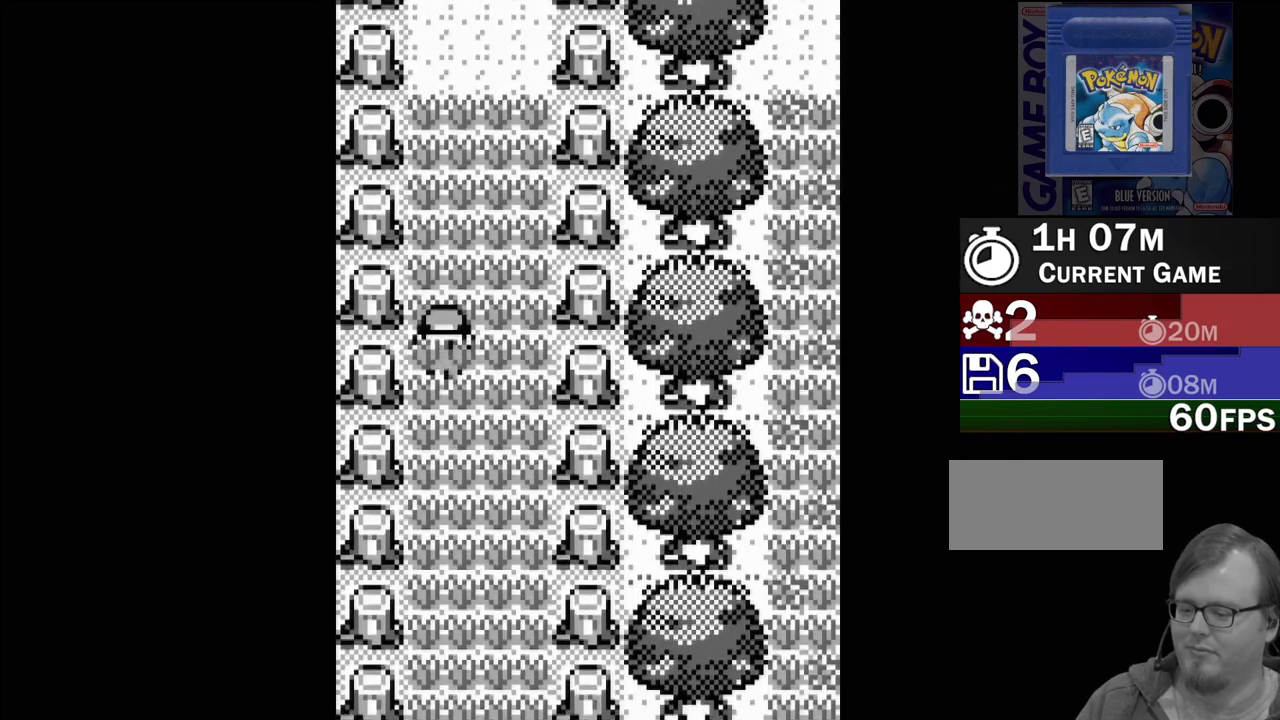
{"buttons": [], "events": [[350, "DPAD_DOWN", "up"]]}